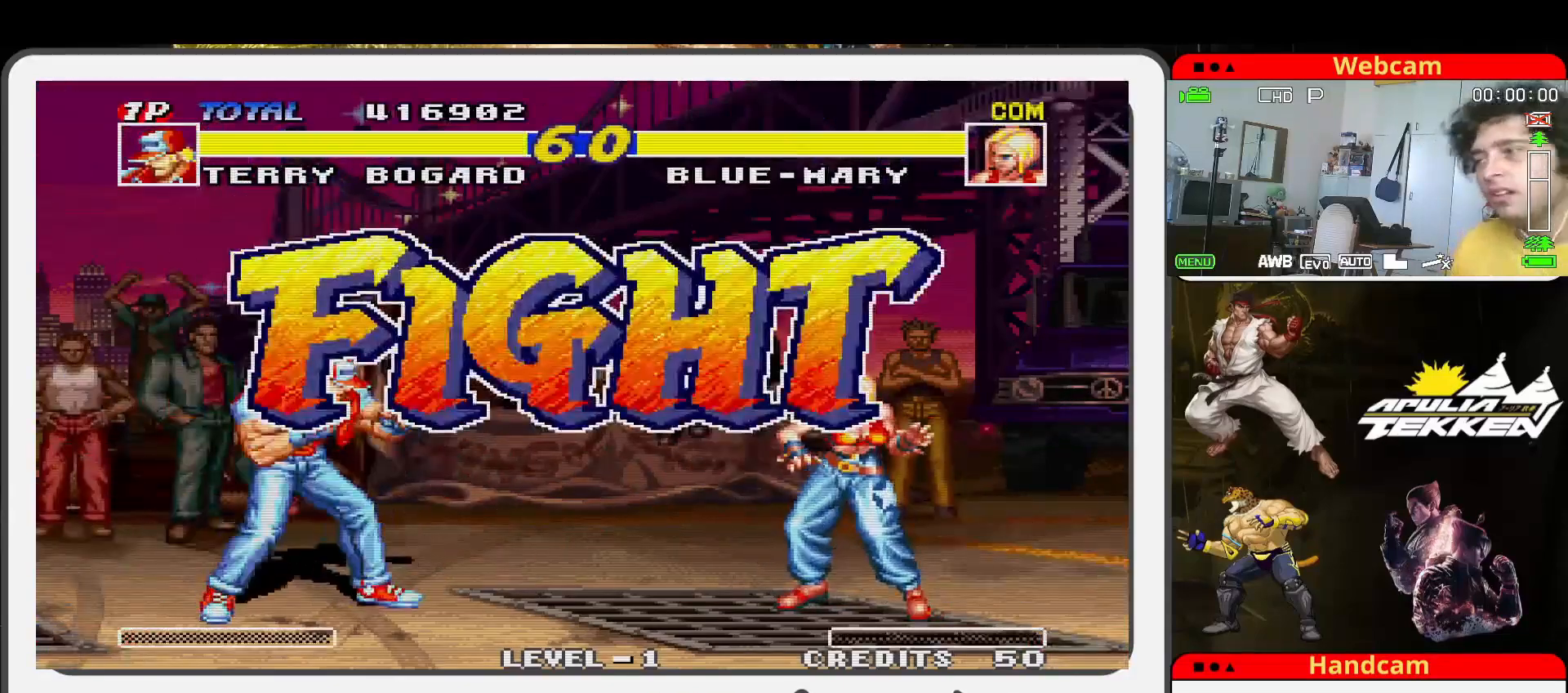
Gameplay with a controller (arcade stick); each line is a JSON object with the inputs held at the frame after it. "events" lists button and stick changes between this image and that frame as [ms after this image, input, new state], when the widget could be followed in between. Not read: L3 R3.
{"buttons": [], "left_stick": "up-right", "events": [[100, "left_stick", "right"], [167, "left_stick", "up-right"]]}
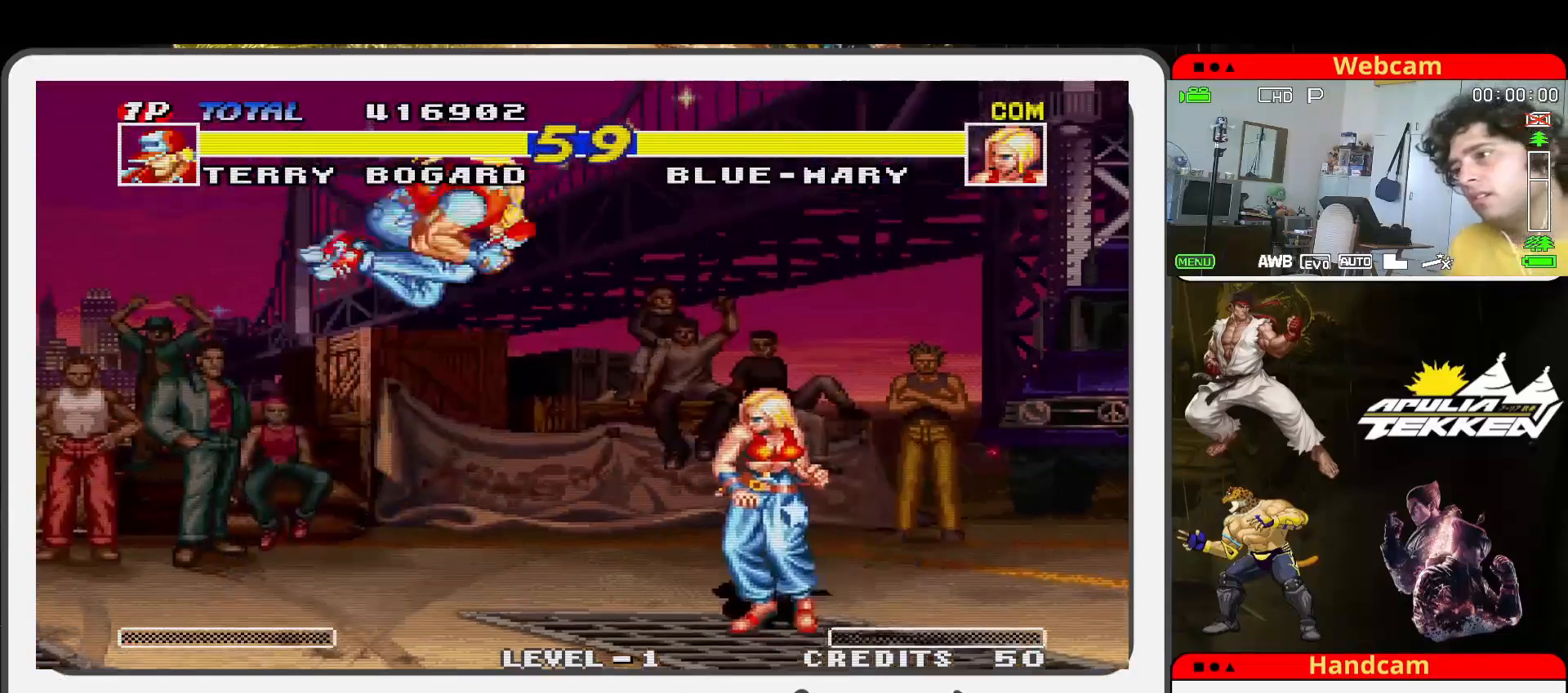
{"buttons": ["SQUARE"], "left_stick": "down", "events": [[167, "left_stick", "down-right"], [200, "SQUARE", "down"], [267, "left_stick", "down-left"], [300, "TRIANGLE", "down"], [367, "SQUARE", "up"], [367, "left_stick", "center"], [433, "SQUARE", "down"], [433, "left_stick", "down"], [467, "TRIANGLE", "up"]]}
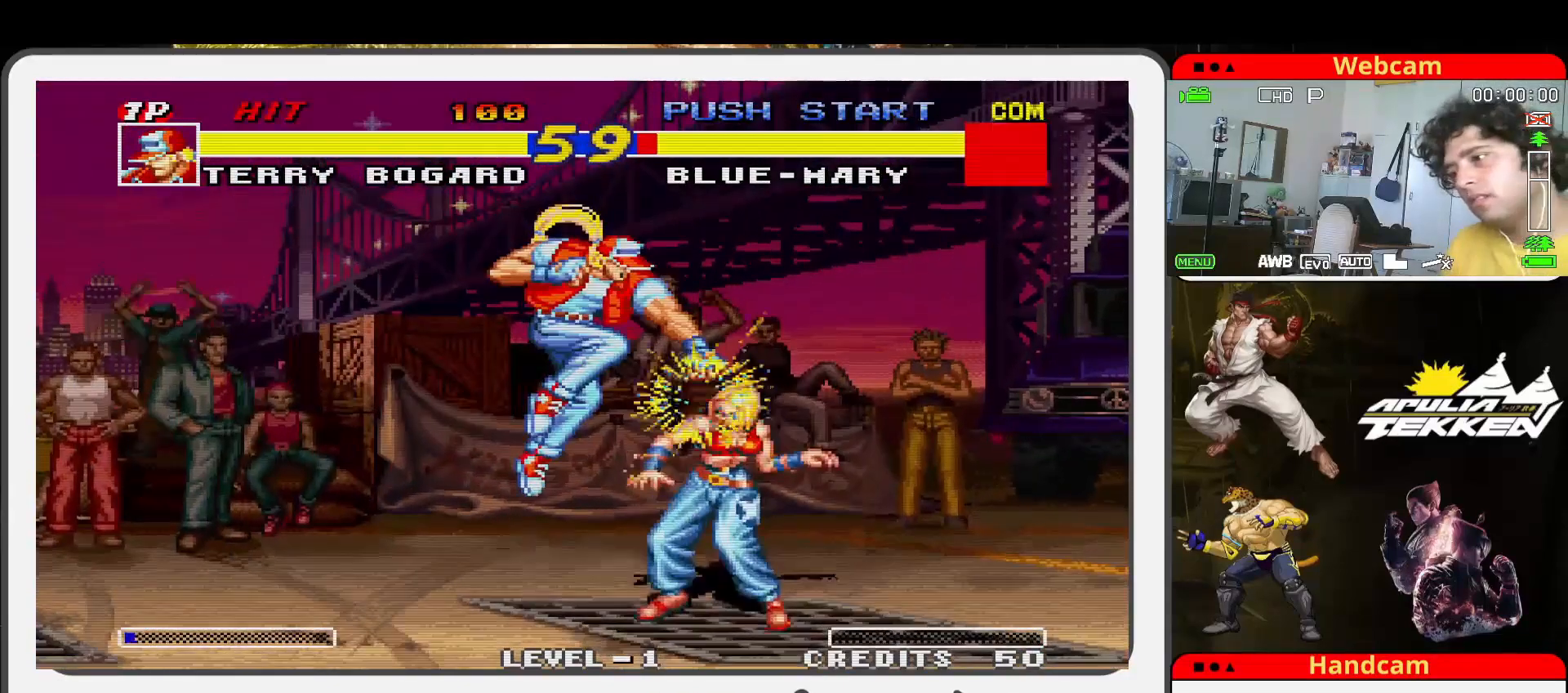
{"buttons": ["TRIANGLE"], "left_stick": "center", "events": [[33, "left_stick", "left"], [67, "SQUARE", "up"], [67, "TRIANGLE", "down"], [100, "left_stick", "down"], [167, "SQUARE", "down"], [167, "TRIANGLE", "up"], [200, "left_stick", "left"], [267, "SQUARE", "up"], [267, "TRIANGLE", "down"], [300, "left_stick", "down"], [333, "SQUARE", "down"], [367, "TRIANGLE", "up"], [367, "left_stick", "left"], [467, "SQUARE", "up"], [467, "TRIANGLE", "down"], [467, "left_stick", "center"]]}
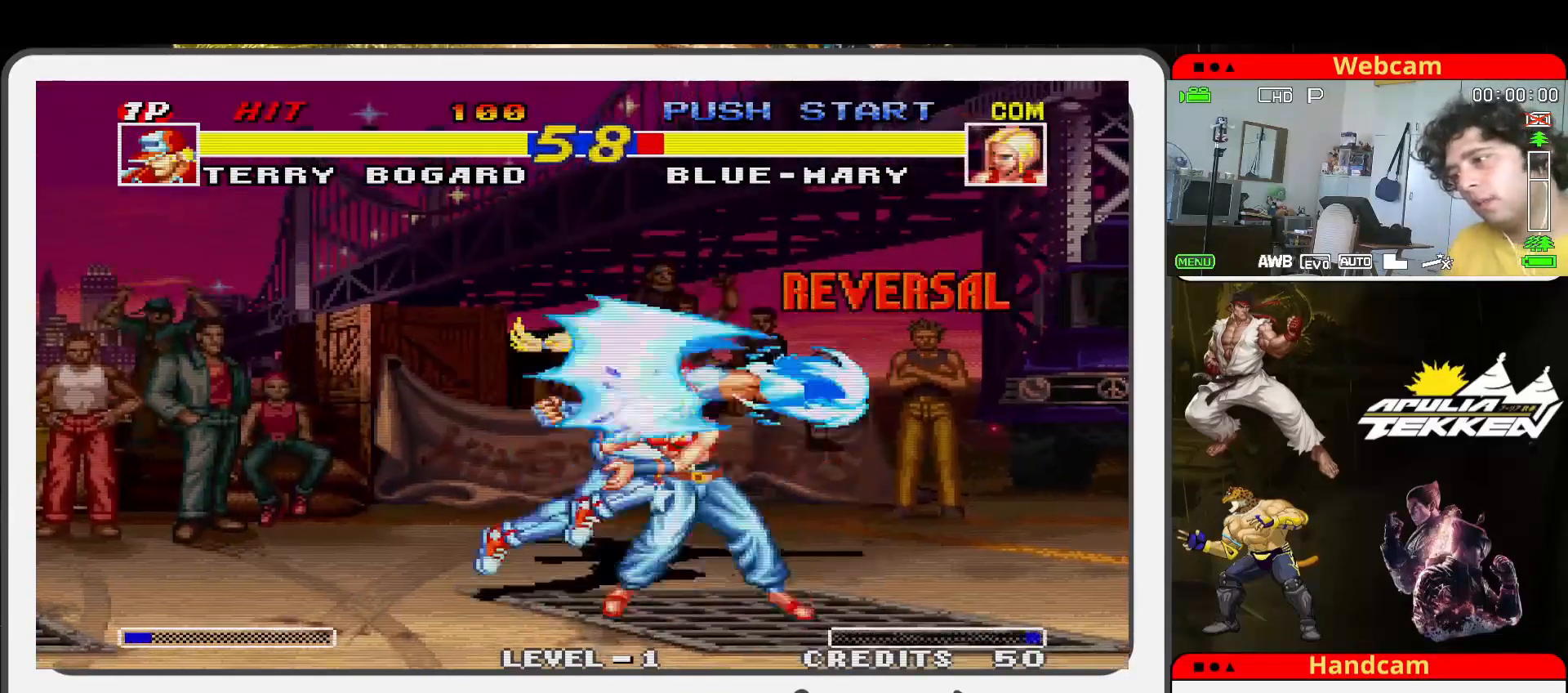
{"buttons": [], "left_stick": "center", "events": [[33, "SQUARE", "down"], [67, "left_stick", "down-left"], [100, "TRIANGLE", "up"], [167, "SQUARE", "up"], [200, "left_stick", "center"]]}
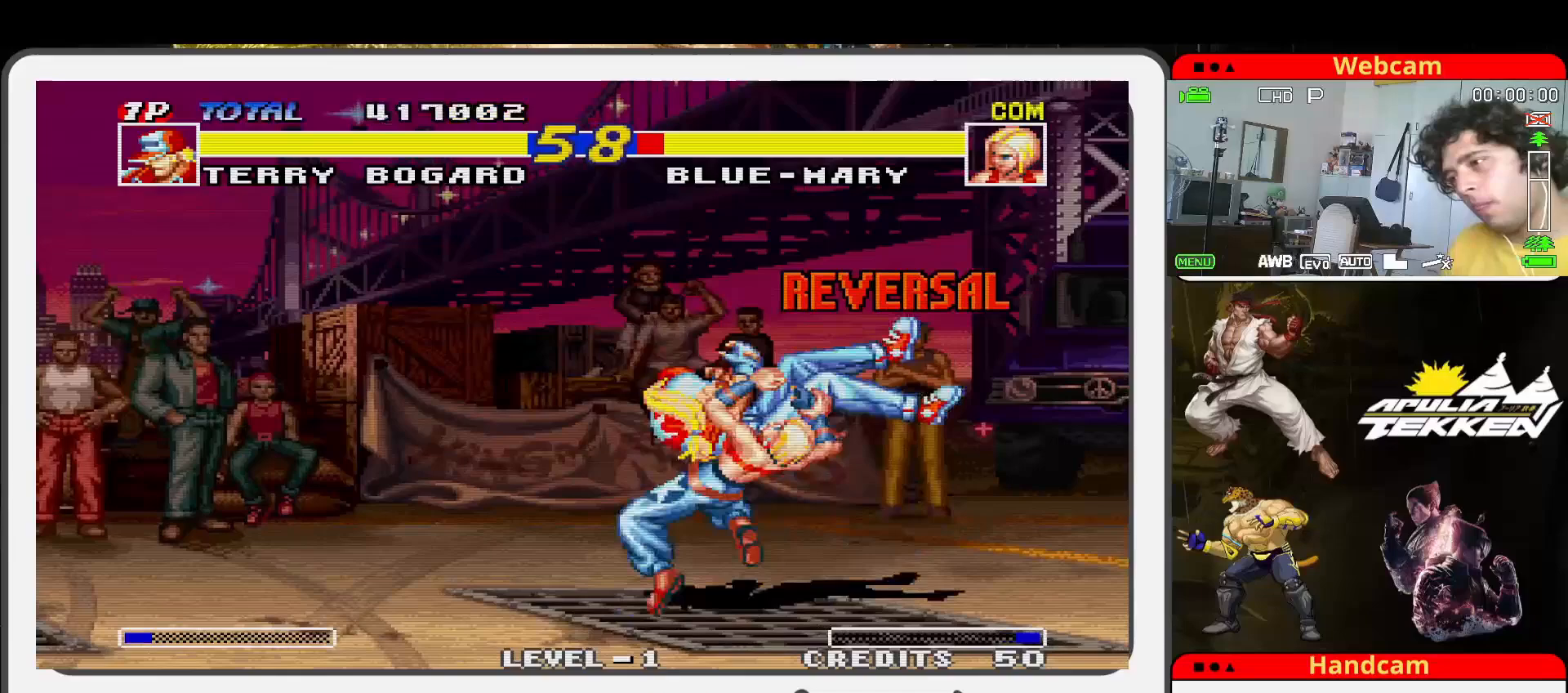
{"buttons": ["SQUARE"], "left_stick": "center", "events": [[33, "SQUARE", "down"], [167, "SQUARE", "up"], [233, "SQUARE", "down"], [367, "SQUARE", "up"], [467, "SQUARE", "down"]]}
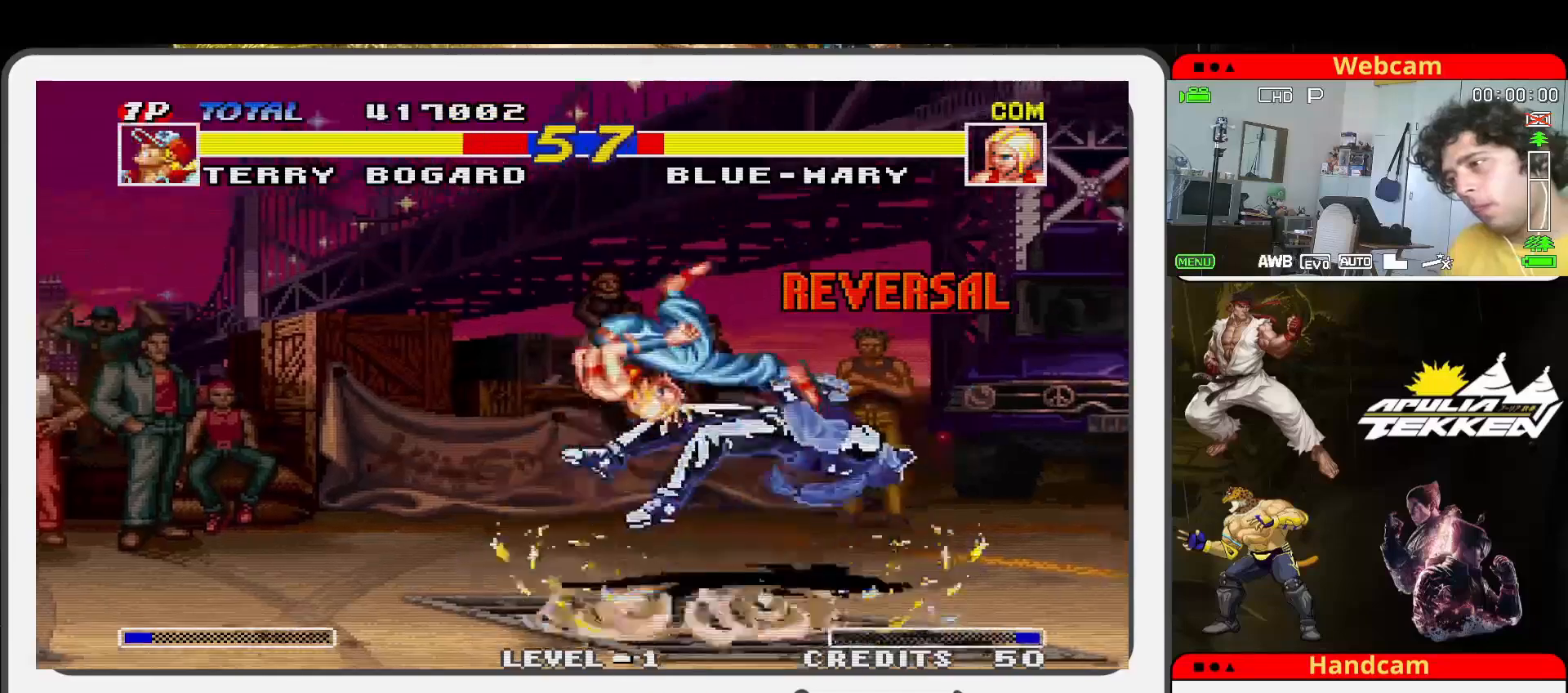
{"buttons": [], "left_stick": "center", "events": [[67, "SQUARE", "up"], [167, "SQUARE", "down"], [267, "SQUARE", "up"], [367, "SQUARE", "down"], [500, "SQUARE", "up"]]}
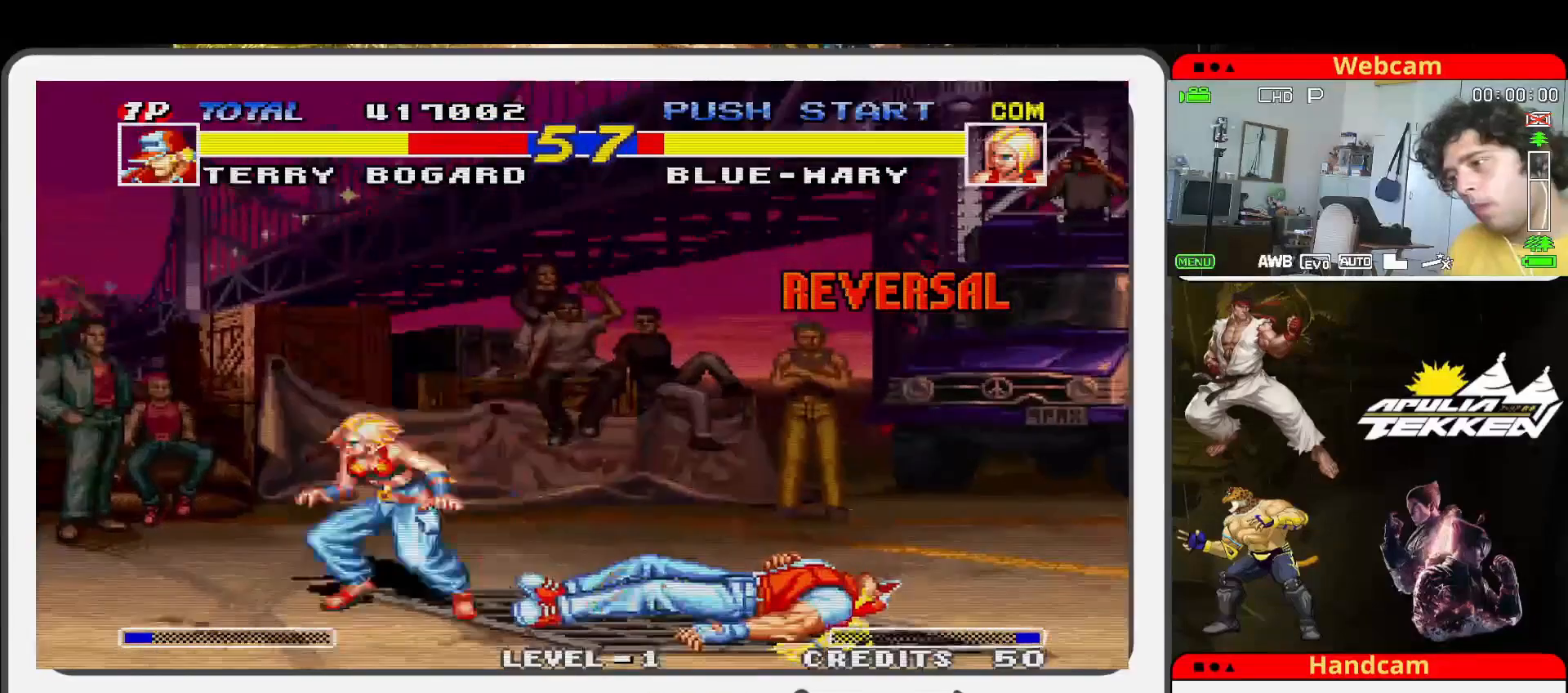
{"buttons": [], "left_stick": "up-left", "events": [[100, "left_stick", "left"], [200, "left_stick", "up-left"]]}
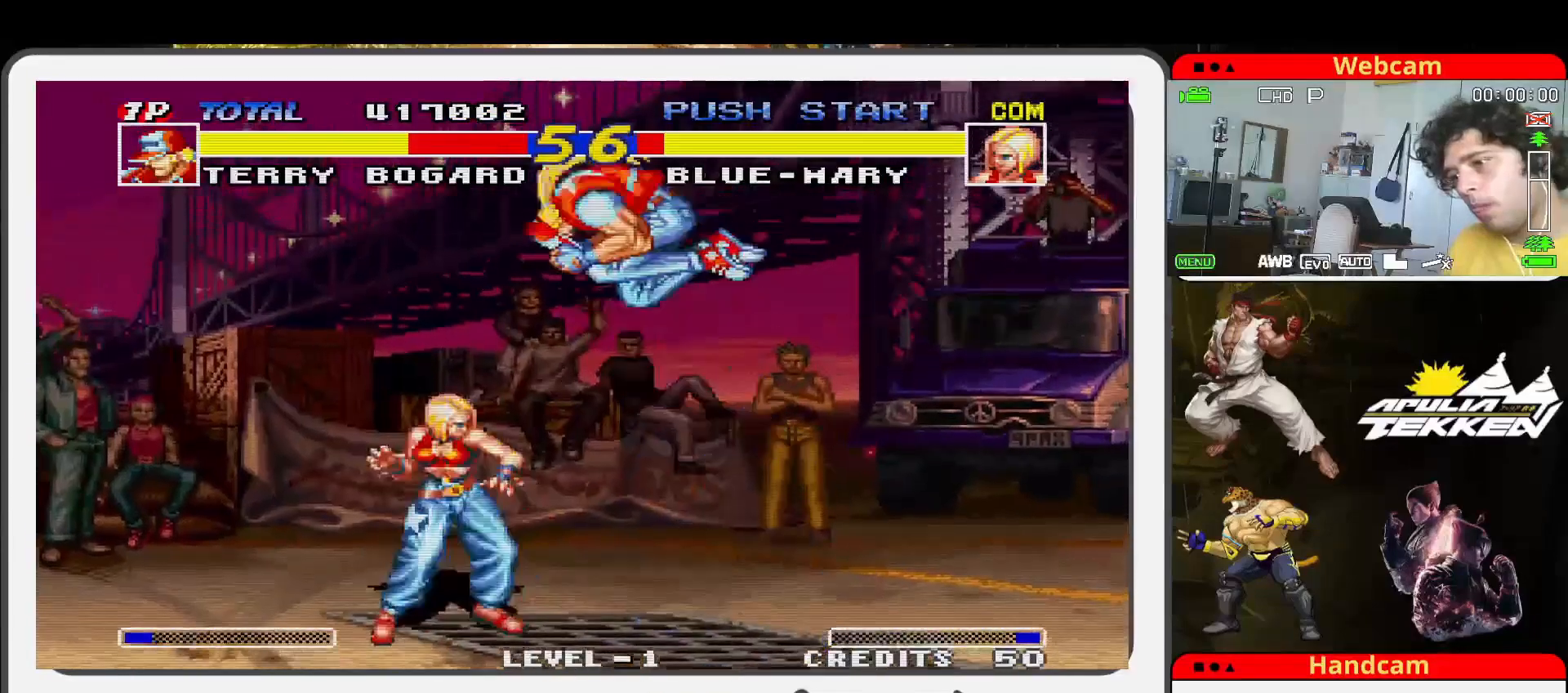
{"buttons": ["SQUARE", "TRIANGLE"], "left_stick": "down", "events": [[133, "left_stick", "center"], [200, "SQUARE", "down"], [367, "SQUARE", "up"], [367, "TRIANGLE", "down"], [367, "left_stick", "down-left"], [467, "SQUARE", "down"], [467, "left_stick", "down"]]}
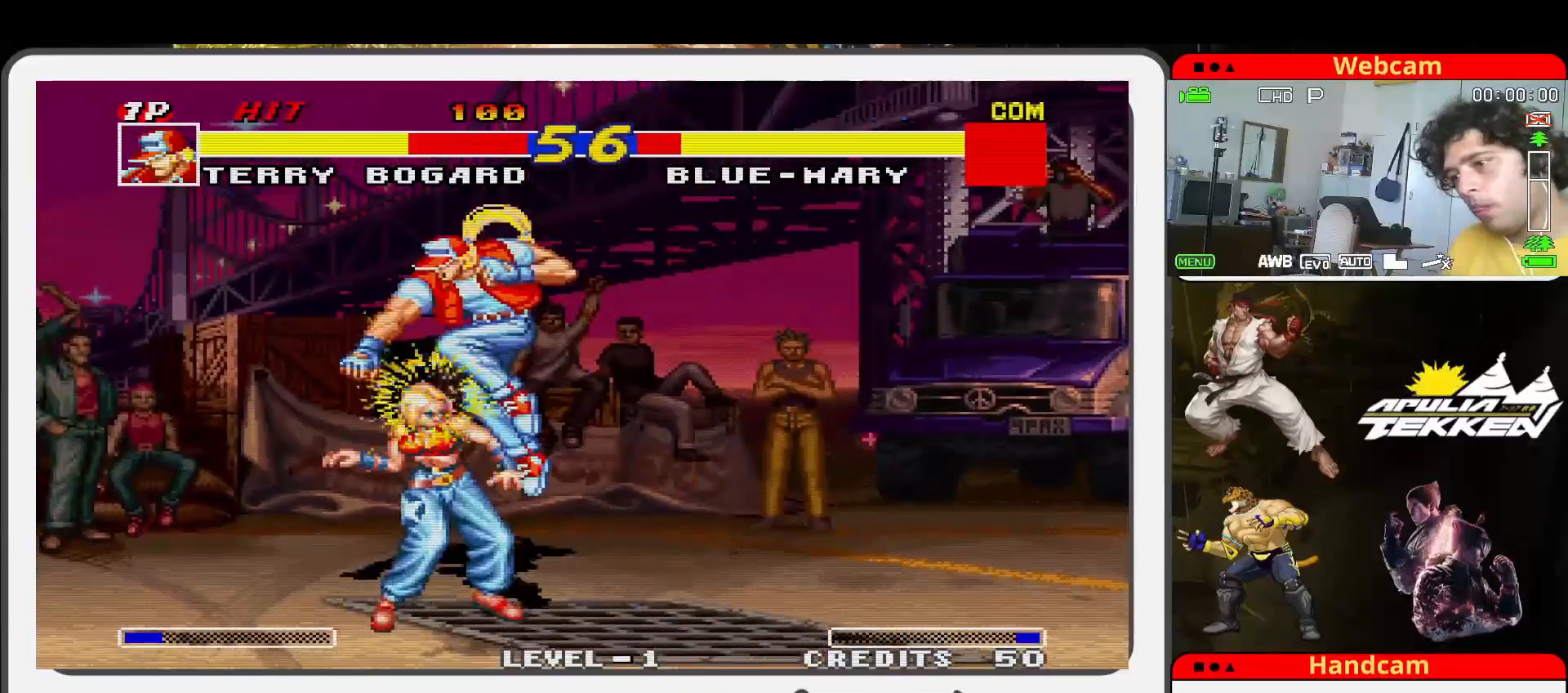
{"buttons": ["TRIANGLE"], "left_stick": "down", "events": [[33, "TRIANGLE", "up"], [67, "SQUARE", "up"], [67, "left_stick", "down-left"], [100, "TRIANGLE", "down"], [167, "SQUARE", "down"], [200, "left_stick", "down-right"], [233, "TRIANGLE", "up"], [267, "SQUARE", "up"], [300, "TRIANGLE", "down"], [367, "SQUARE", "down"], [367, "left_stick", "up-right"], [400, "TRIANGLE", "up"], [500, "SQUARE", "up"], [500, "TRIANGLE", "down"], [500, "left_stick", "down"]]}
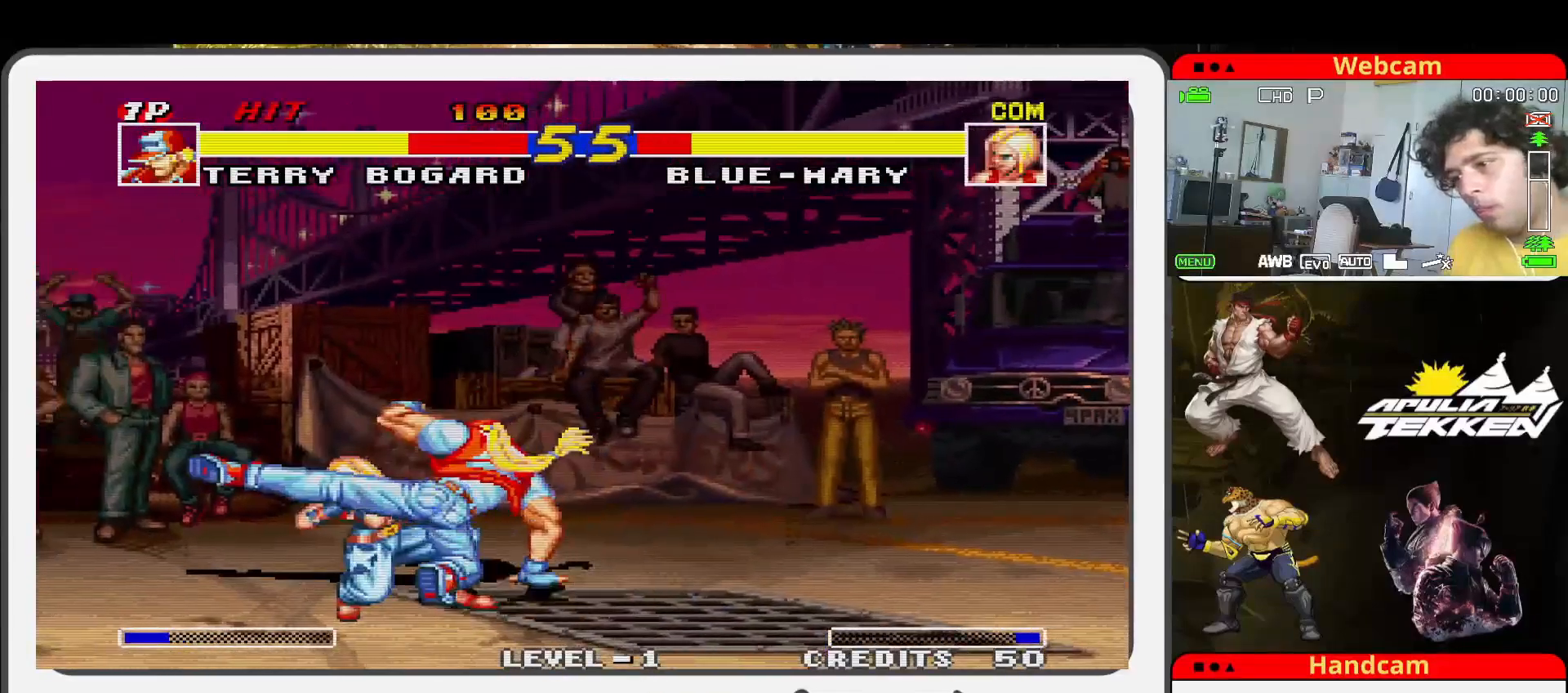
{"buttons": [], "left_stick": "center", "events": [[67, "SQUARE", "down"], [167, "TRIANGLE", "up"], [200, "SQUARE", "up"], [200, "TRIANGLE", "down"], [200, "left_stick", "up-right"], [367, "TRIANGLE", "up"], [500, "left_stick", "center"]]}
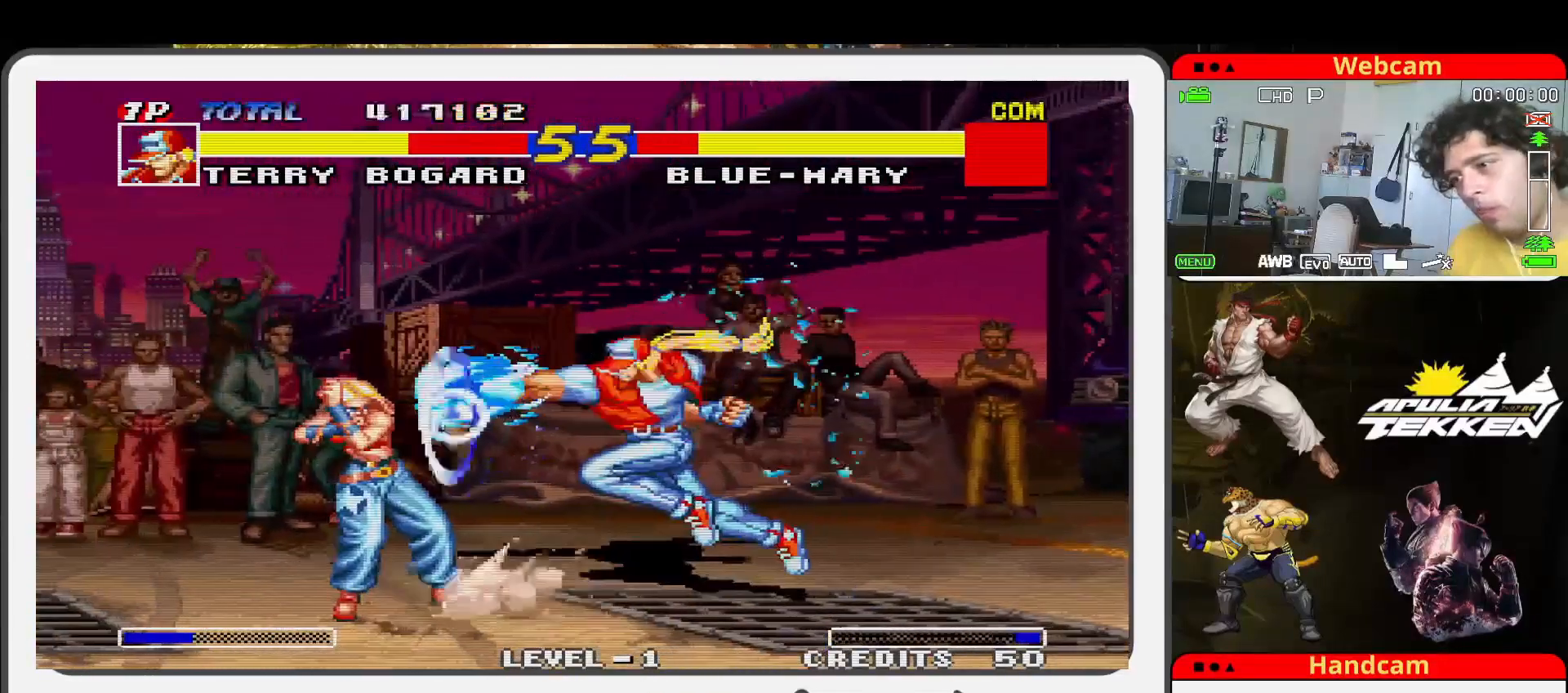
{"buttons": [], "left_stick": "center", "events": [[200, "SQUARE", "down"], [267, "SQUARE", "up"], [400, "SQUARE", "down"], [467, "SQUARE", "up"]]}
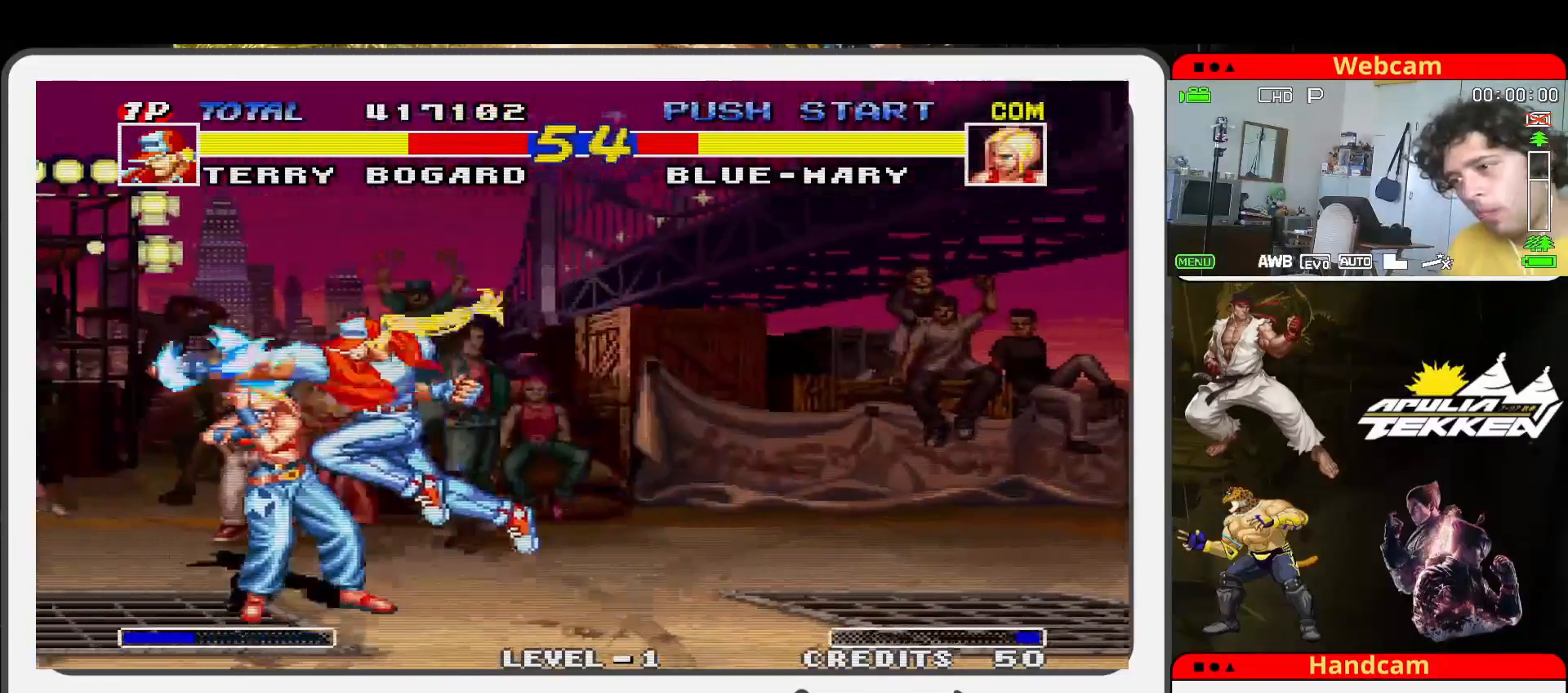
{"buttons": [], "left_stick": "down", "events": [[67, "SQUARE", "down"], [167, "SQUARE", "up"], [267, "SQUARE", "down"], [267, "left_stick", "down"], [333, "SQUARE", "up"], [400, "SQUARE", "down"], [500, "SQUARE", "up"]]}
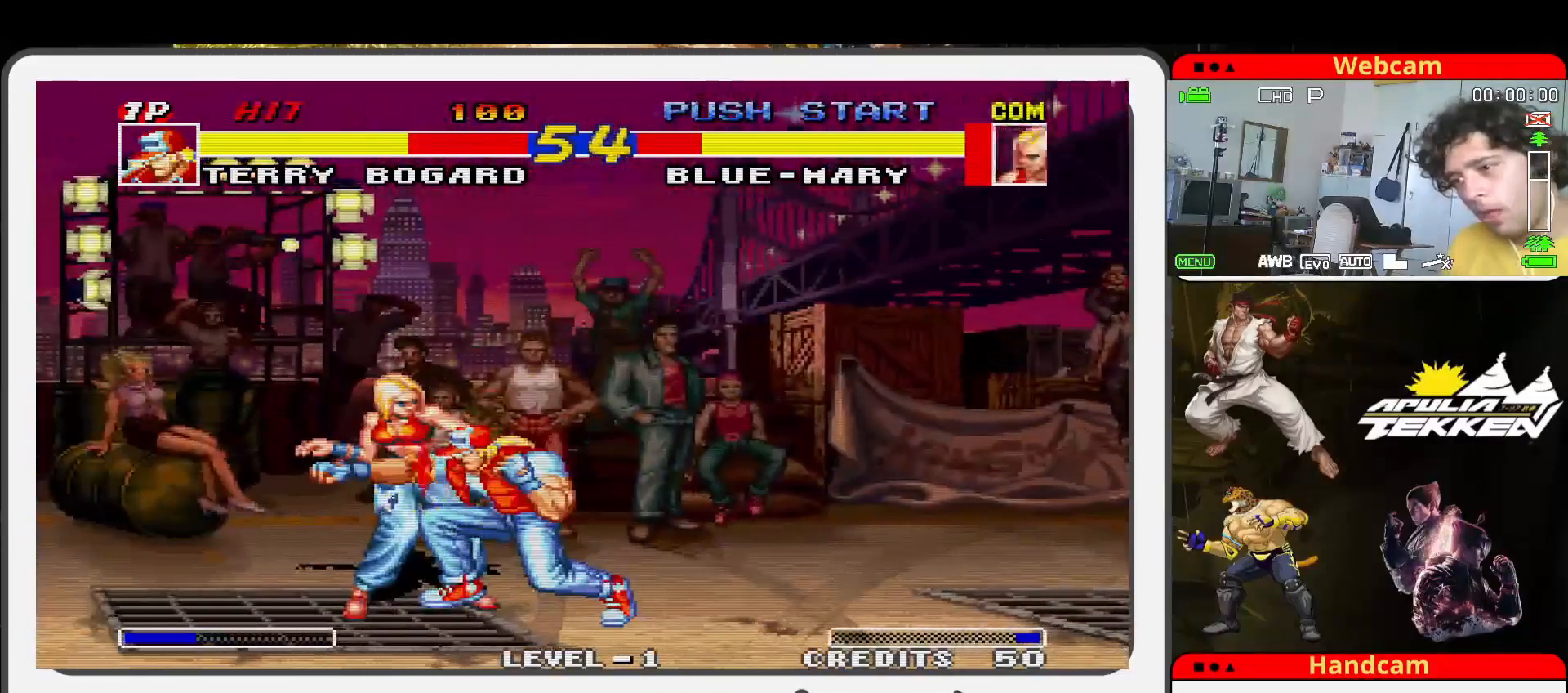
{"buttons": ["SQUARE"], "left_stick": "down-left", "events": [[67, "SQUARE", "down"], [200, "SQUARE", "up"], [233, "left_stick", "down-left"], [267, "SQUARE", "down"], [367, "SQUARE", "up"], [367, "TRIANGLE", "down"], [467, "SQUARE", "down"], [500, "TRIANGLE", "up"]]}
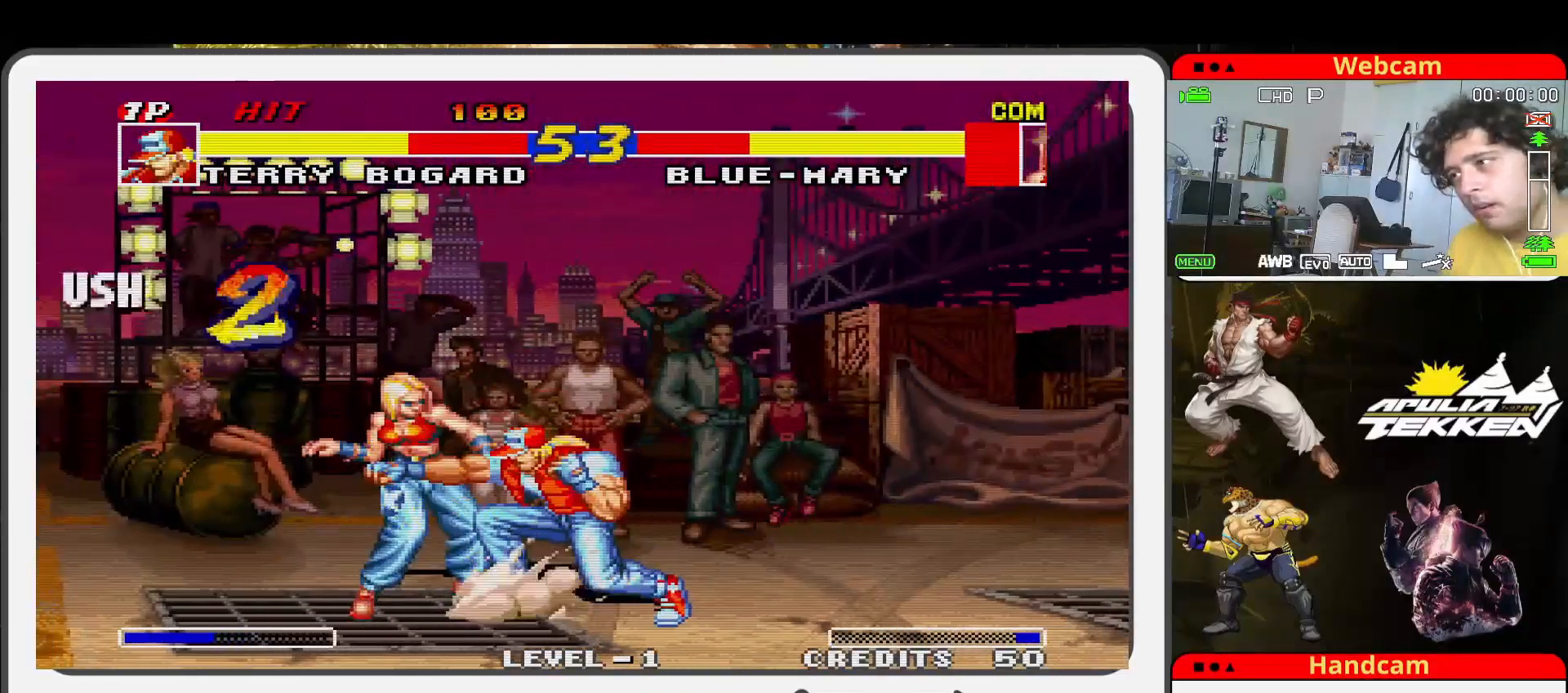
{"buttons": [], "left_stick": "up-right", "events": [[33, "left_stick", "center"], [67, "SQUARE", "up"], [67, "TRIANGLE", "down"], [133, "left_stick", "down-left"], [167, "SQUARE", "down"], [267, "SQUARE", "up"], [267, "TRIANGLE", "up"], [267, "left_stick", "down-right"], [300, "TRIANGLE", "down"], [367, "SQUARE", "down"], [400, "TRIANGLE", "up"], [400, "left_stick", "up-right"], [500, "SQUARE", "up"]]}
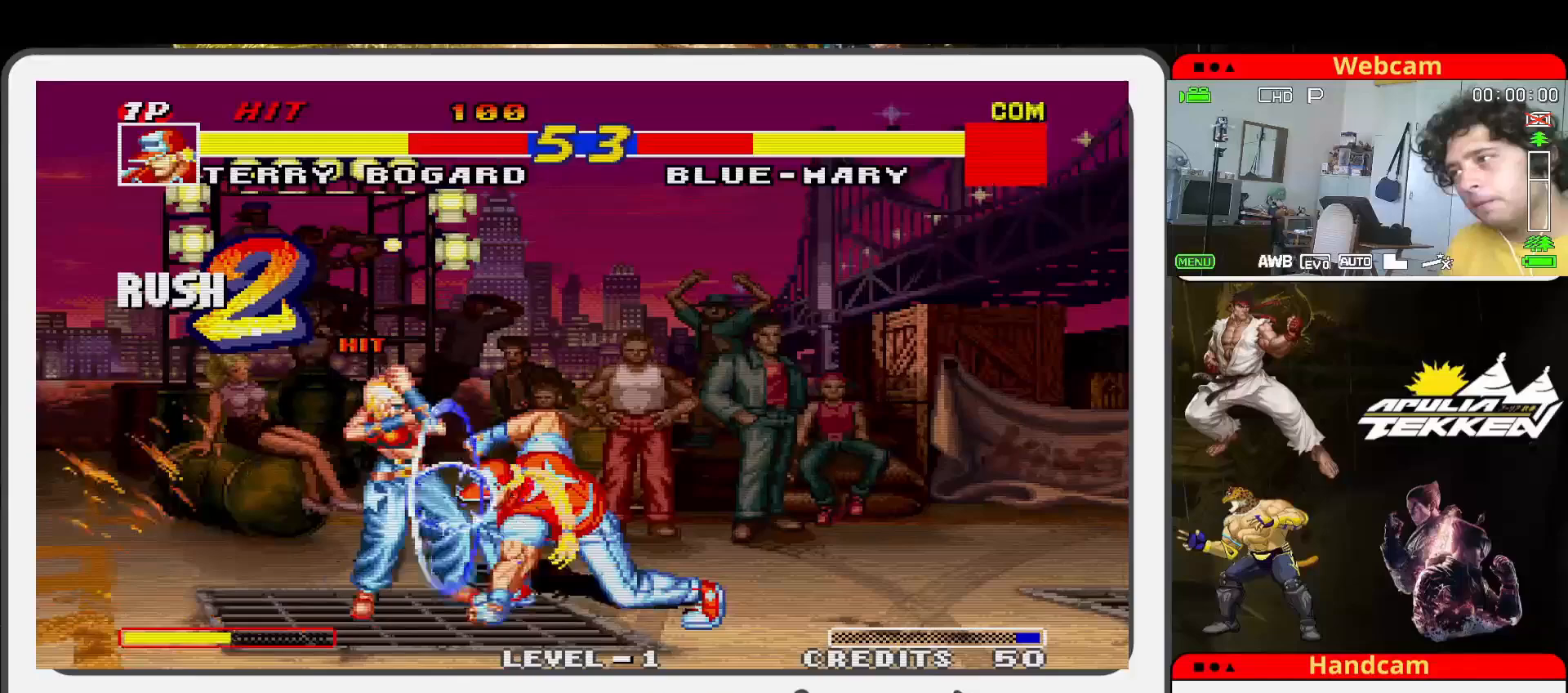
{"buttons": [], "left_stick": "up-left", "events": [[67, "left_stick", "center"], [300, "left_stick", "up-left"]]}
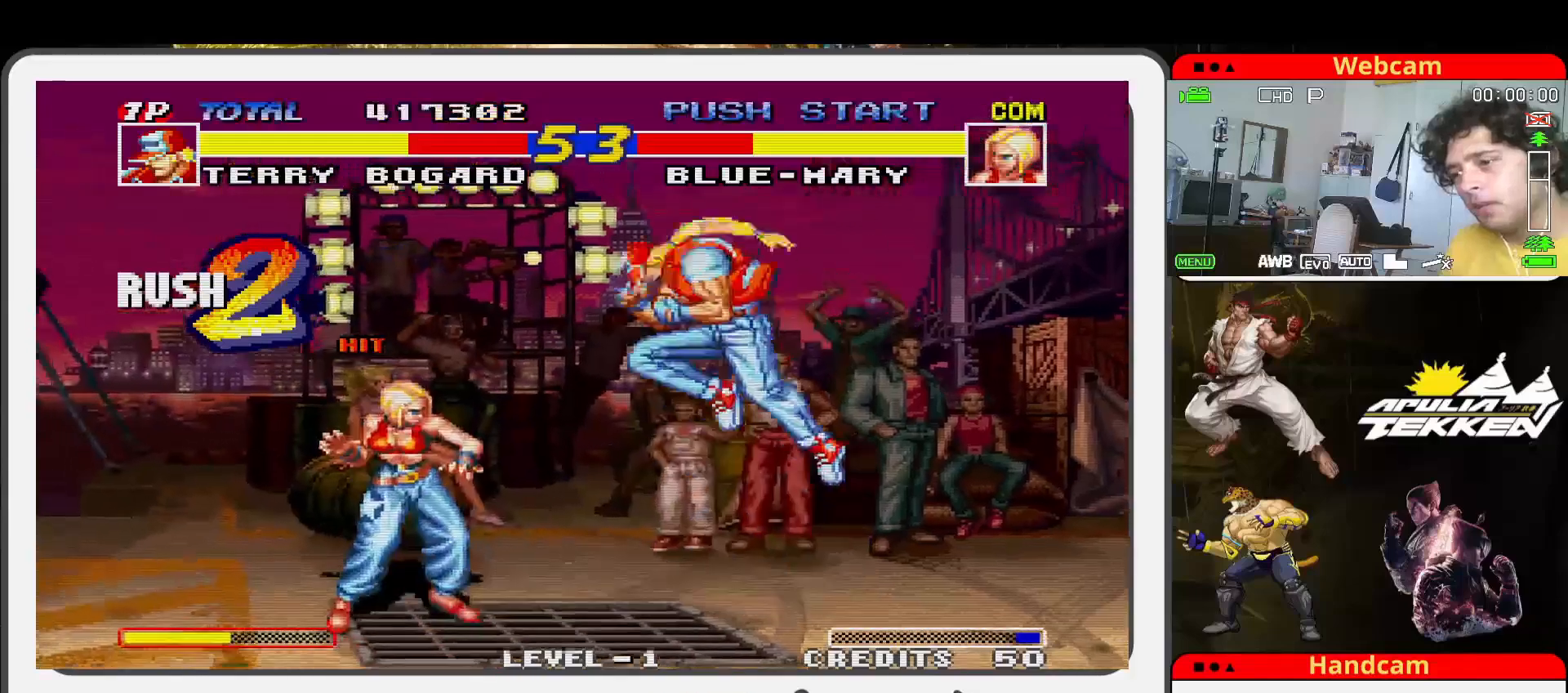
{"buttons": ["TRIANGLE"], "left_stick": "down", "events": [[267, "left_stick", "center"], [300, "SQUARE", "down"], [367, "left_stick", "down-left"], [467, "SQUARE", "up"], [467, "TRIANGLE", "down"], [500, "left_stick", "down"]]}
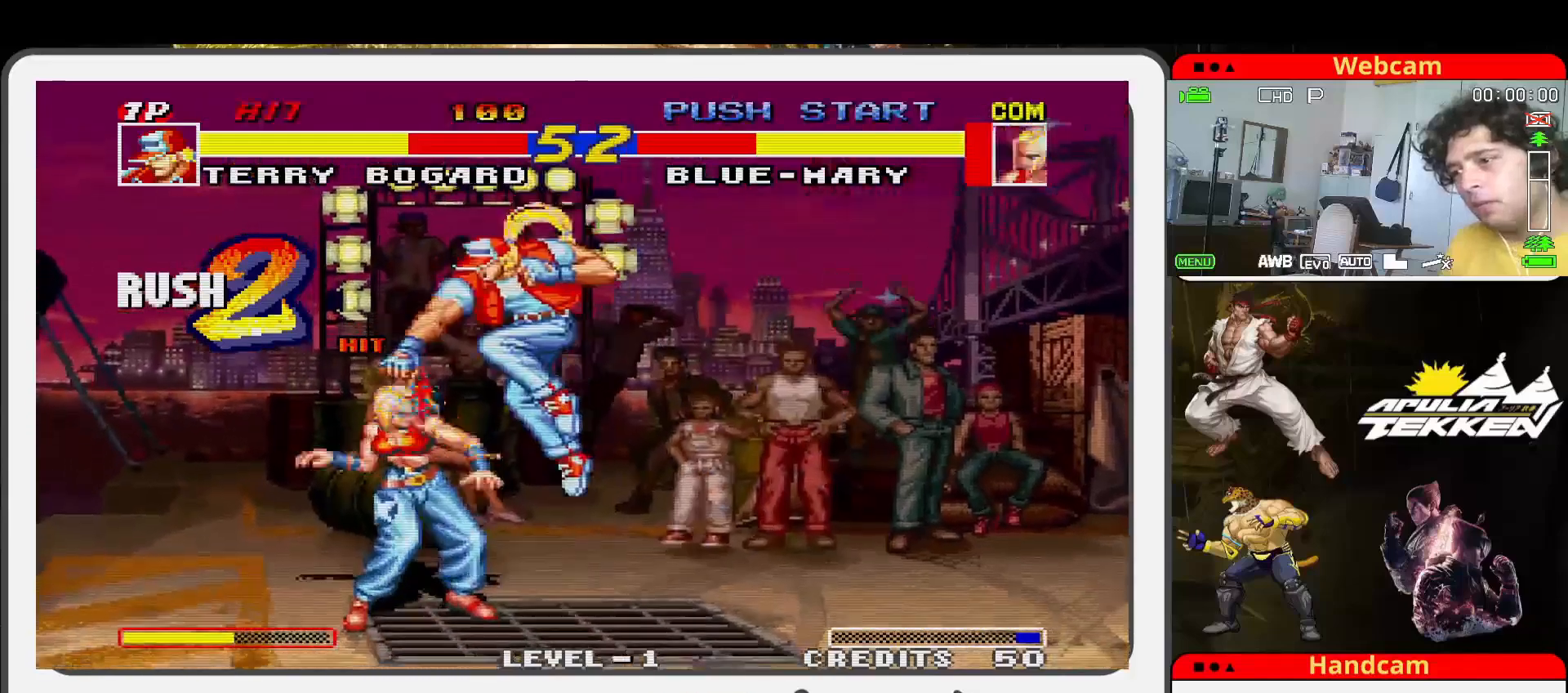
{"buttons": ["SQUARE", "TRIANGLE"], "left_stick": "up-right", "events": [[67, "SQUARE", "down"], [100, "TRIANGLE", "up"], [100, "left_stick", "down-left"], [167, "SQUARE", "up"], [200, "TRIANGLE", "down"], [267, "SQUARE", "down"], [267, "left_stick", "down-right"], [300, "TRIANGLE", "up"], [367, "SQUARE", "up"], [367, "TRIANGLE", "down"], [367, "left_stick", "up-right"], [467, "SQUARE", "down"]]}
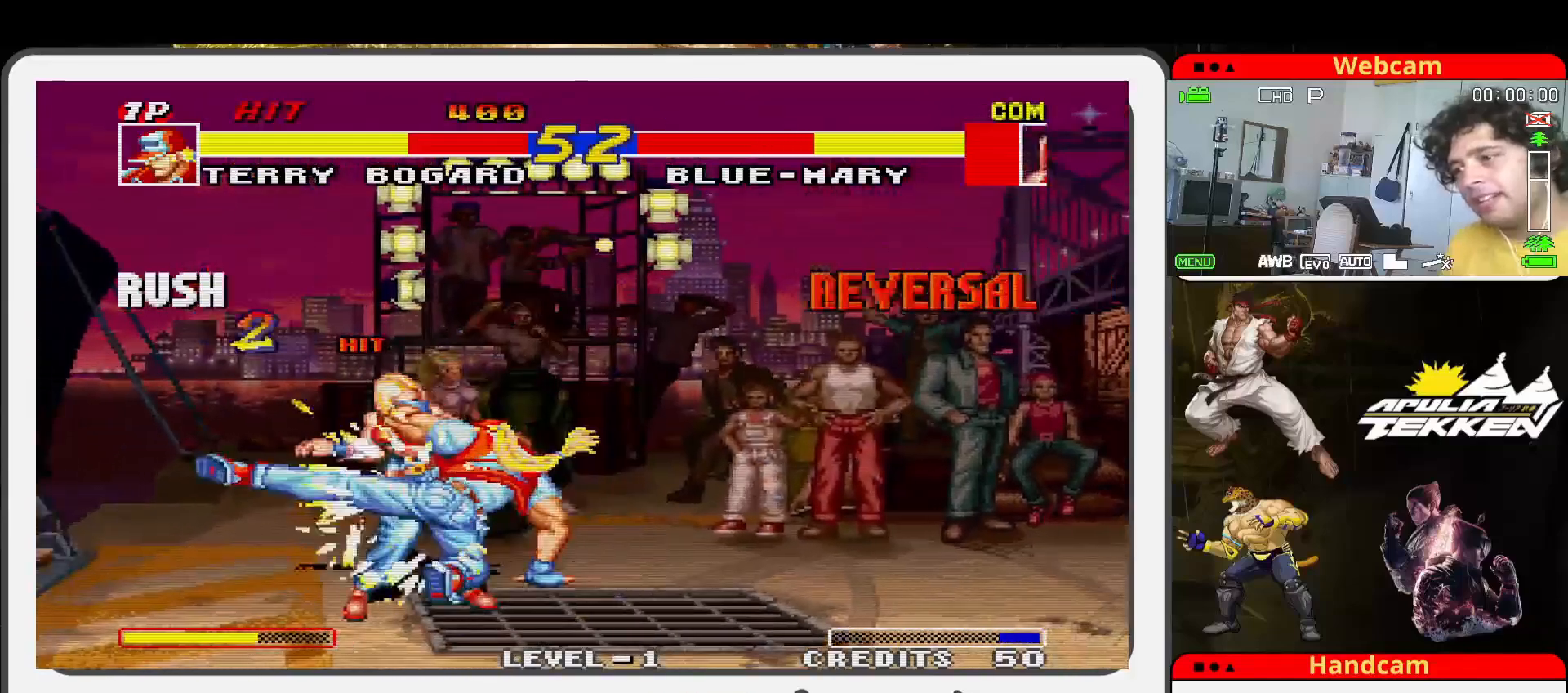
{"buttons": [], "left_stick": "center", "events": [[67, "TRIANGLE", "up"], [67, "left_stick", "center"], [100, "SQUARE", "up"], [100, "TRIANGLE", "down"], [200, "SQUARE", "down"], [267, "TRIANGLE", "up"], [333, "SQUARE", "up"]]}
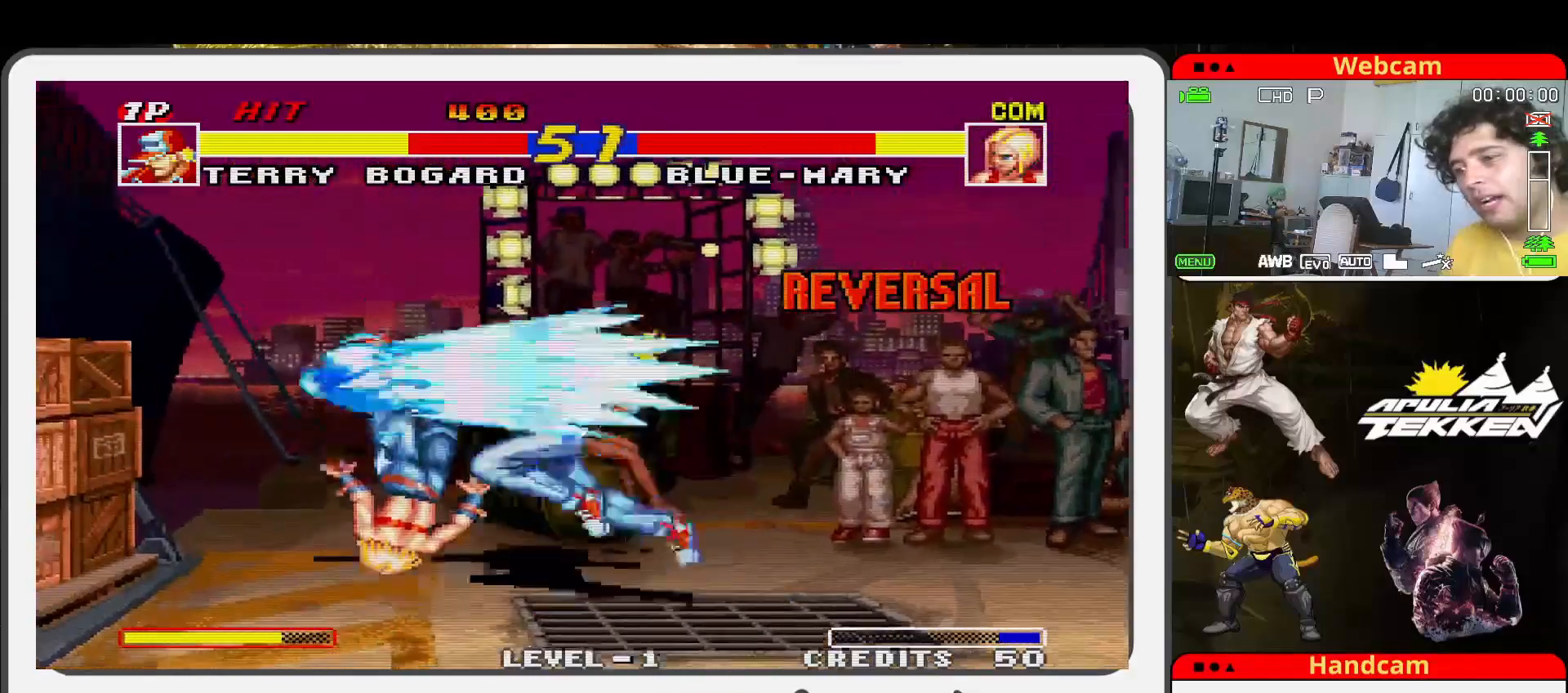
{"buttons": [], "left_stick": "center", "events": []}
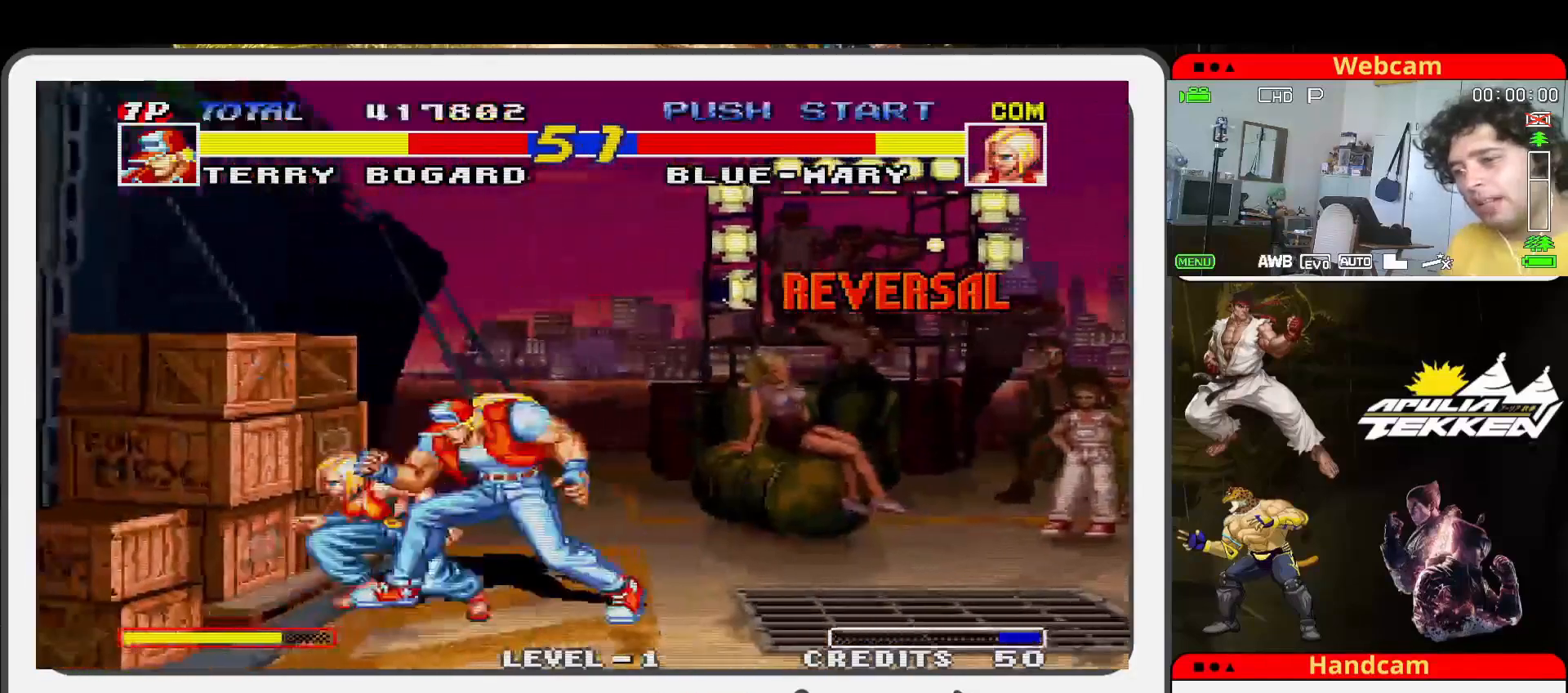
{"buttons": ["SQUARE"], "left_stick": "center", "events": [[100, "left_stick", "up-left"], [267, "left_stick", "center"], [500, "SQUARE", "down"]]}
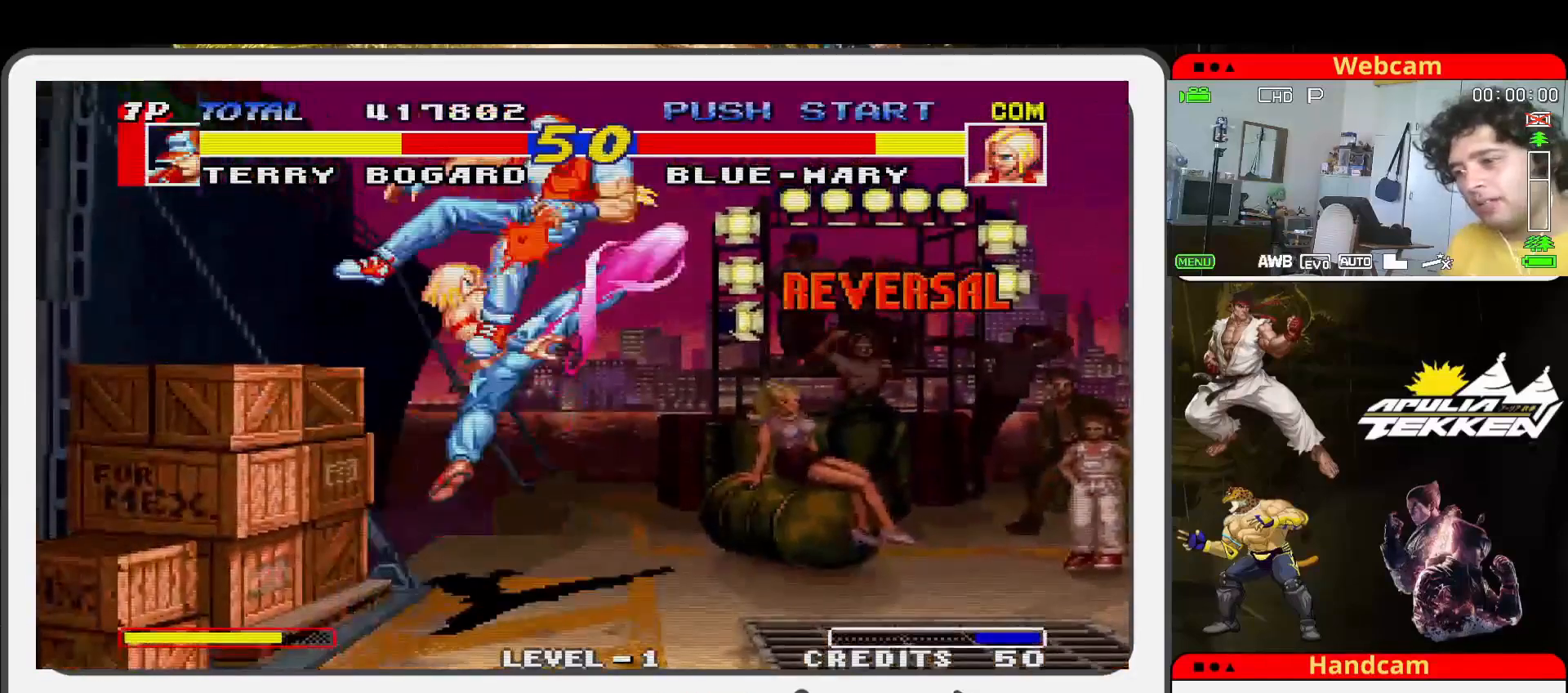
{"buttons": [], "left_stick": "center", "events": [[167, "SQUARE", "up"], [167, "TRIANGLE", "down"], [267, "SQUARE", "down"], [333, "TRIANGLE", "up"], [367, "SQUARE", "up"]]}
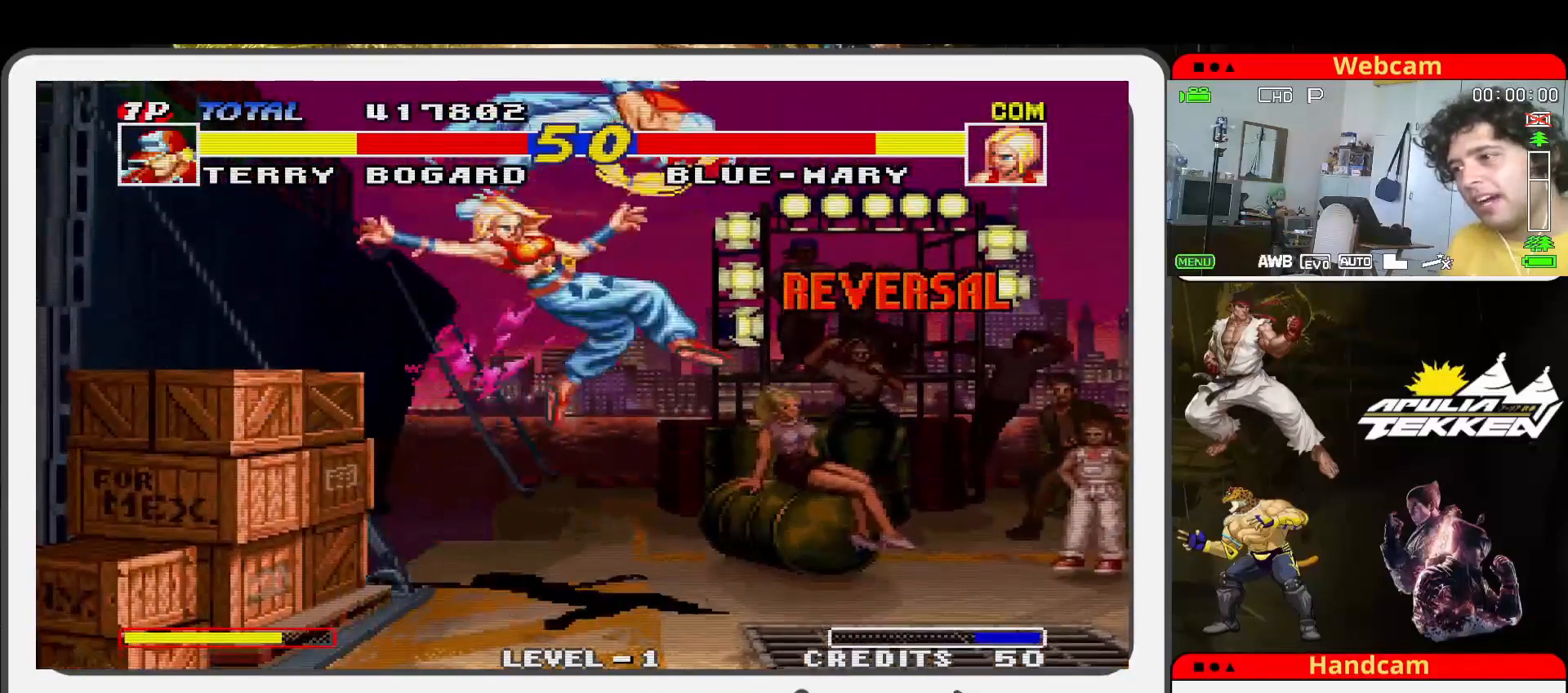
{"buttons": [], "left_stick": "center", "events": [[300, "SQUARE", "down"], [400, "SQUARE", "up"]]}
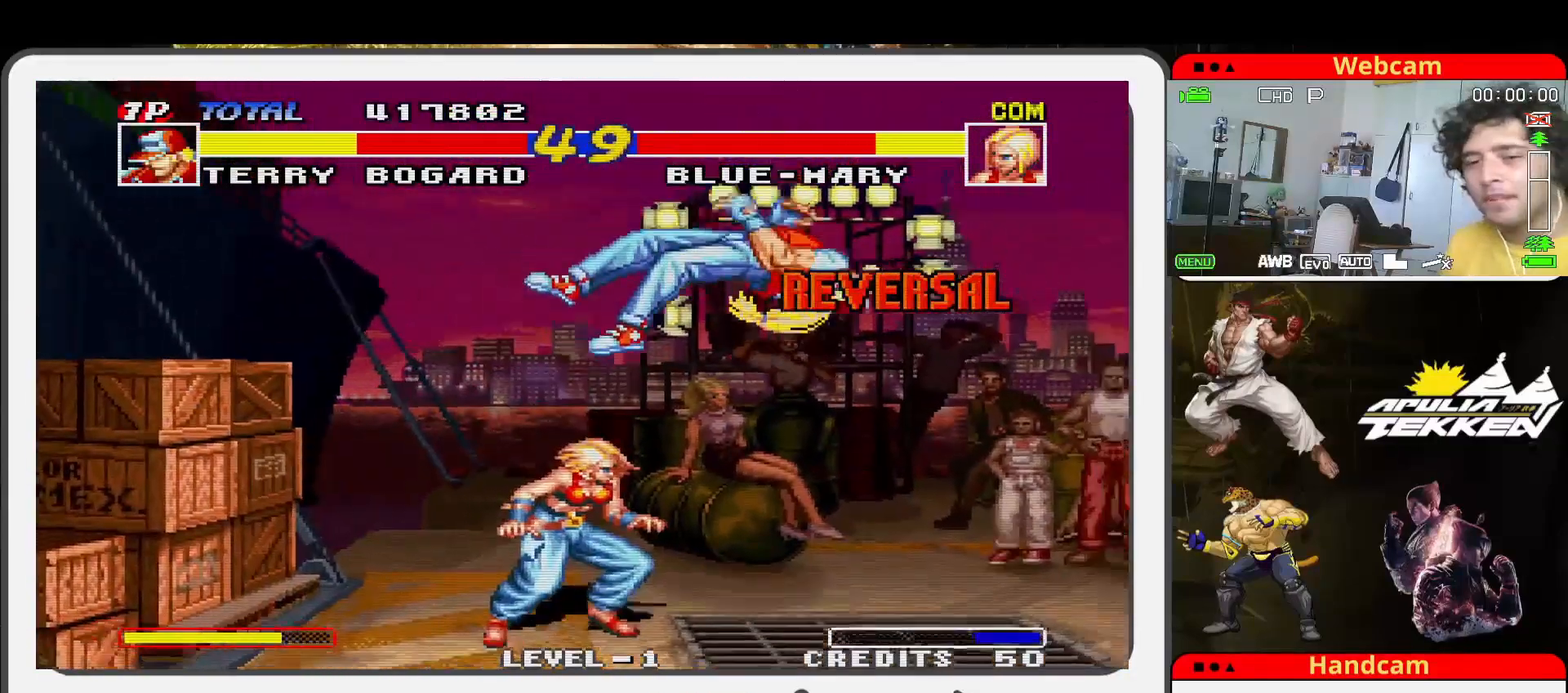
{"buttons": ["SQUARE"], "left_stick": "center", "events": [[33, "SQUARE", "down"], [100, "SQUARE", "up"], [233, "SQUARE", "down"], [300, "SQUARE", "up"], [433, "SQUARE", "down"]]}
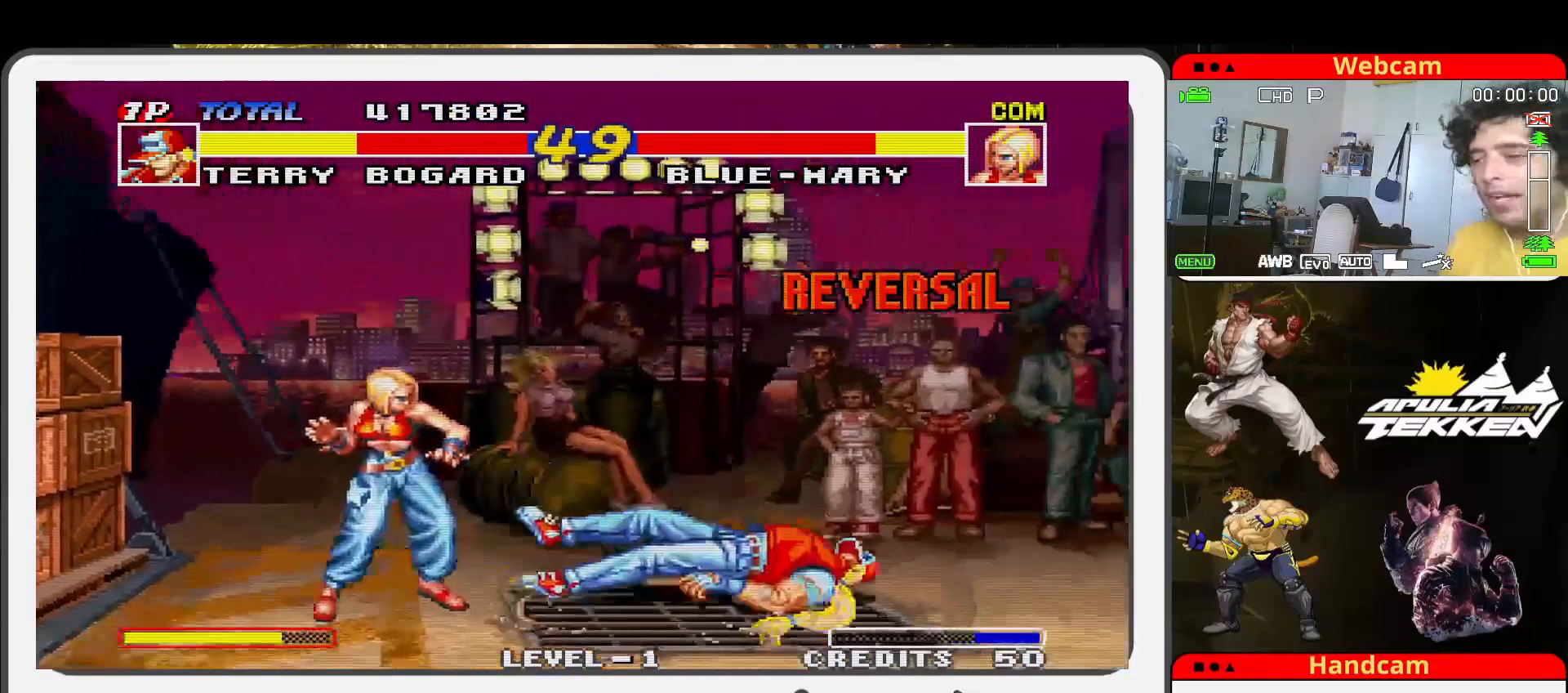
{"buttons": [], "left_stick": "up-left", "events": [[67, "SQUARE", "up"], [400, "left_stick", "up-left"]]}
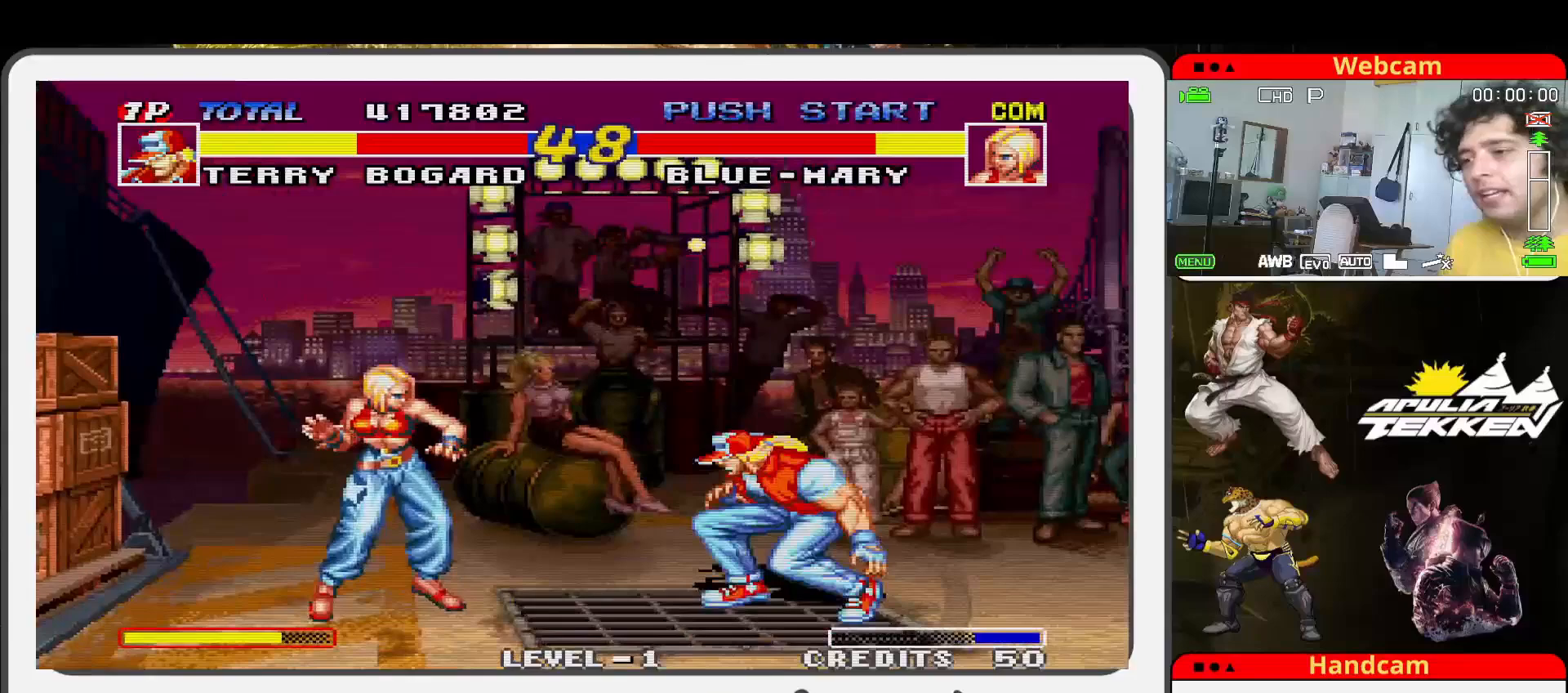
{"buttons": [], "left_stick": "center", "events": [[467, "left_stick", "center"]]}
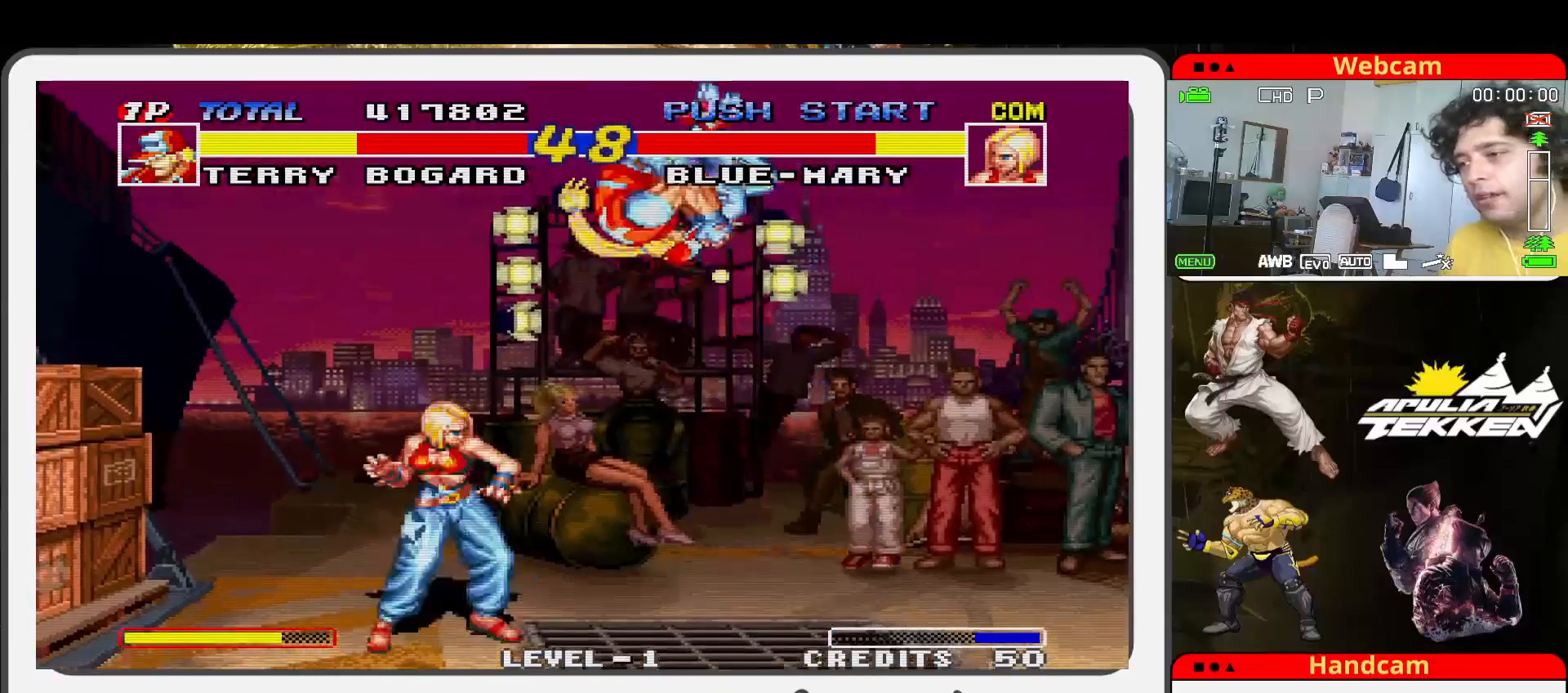
{"buttons": ["TRIANGLE"], "left_stick": "left", "events": [[67, "SQUARE", "down"], [167, "TRIANGLE", "down"], [200, "SQUARE", "up"], [267, "SQUARE", "down"], [367, "TRIANGLE", "up"], [467, "SQUARE", "up"], [467, "left_stick", "left"], [500, "TRIANGLE", "down"]]}
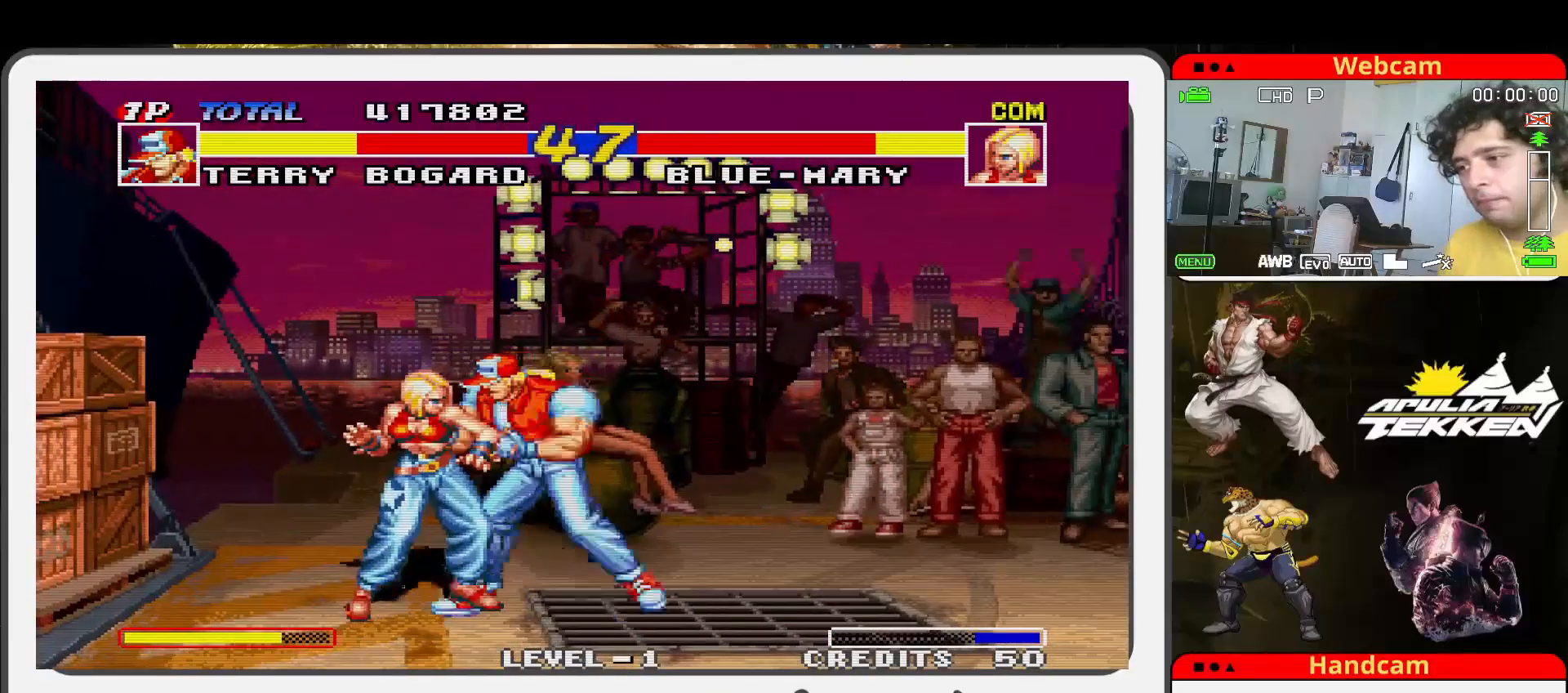
{"buttons": ["SQUARE"], "left_stick": "left", "events": [[33, "SQUARE", "down"], [67, "TRIANGLE", "up"], [100, "left_stick", "down"], [167, "SQUARE", "up"], [167, "TRIANGLE", "down"], [167, "left_stick", "down-right"], [267, "SQUARE", "down"], [267, "left_stick", "right"], [300, "TRIANGLE", "up"], [367, "SQUARE", "up"], [367, "left_stick", "center"], [400, "TRIANGLE", "down"], [467, "SQUARE", "down"], [467, "left_stick", "left"], [500, "TRIANGLE", "up"]]}
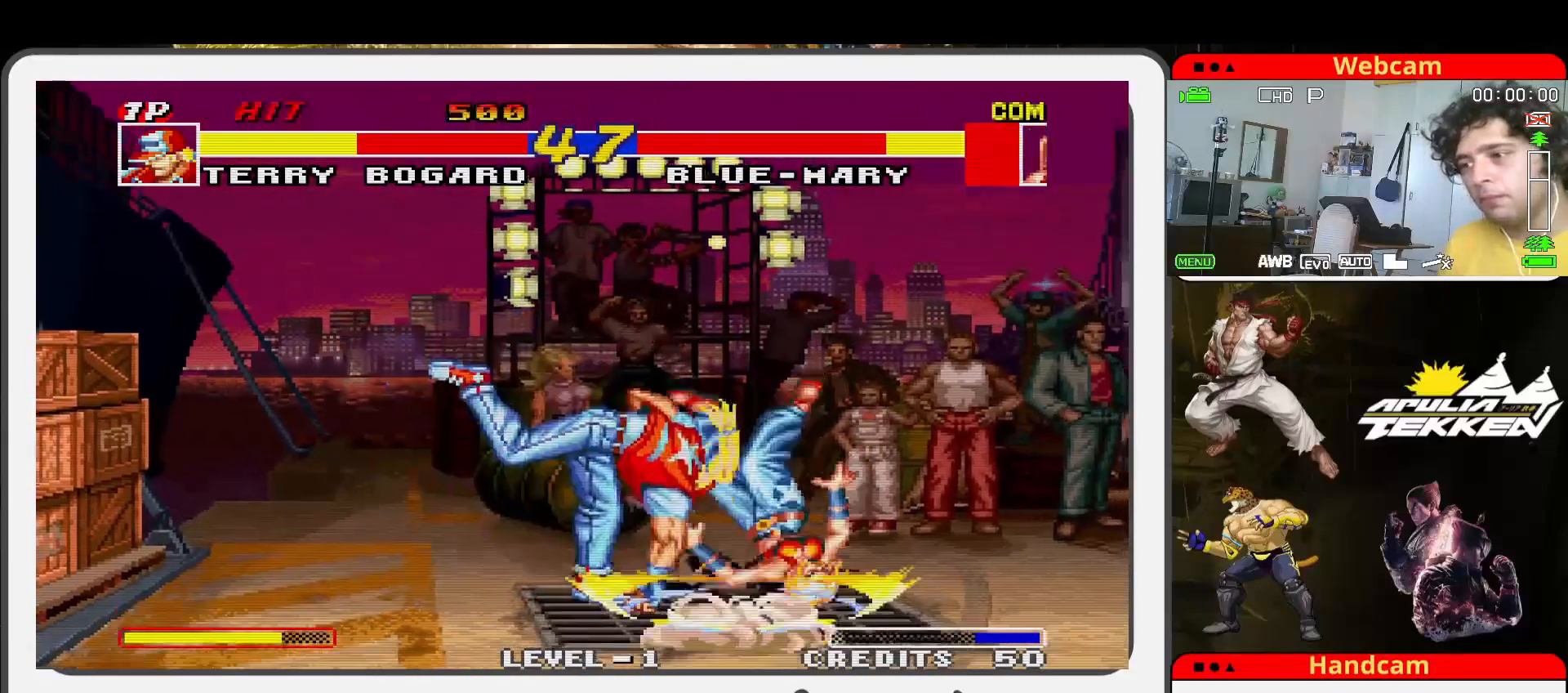
{"buttons": [], "left_stick": "center", "events": [[100, "SQUARE", "up"], [167, "left_stick", "center"]]}